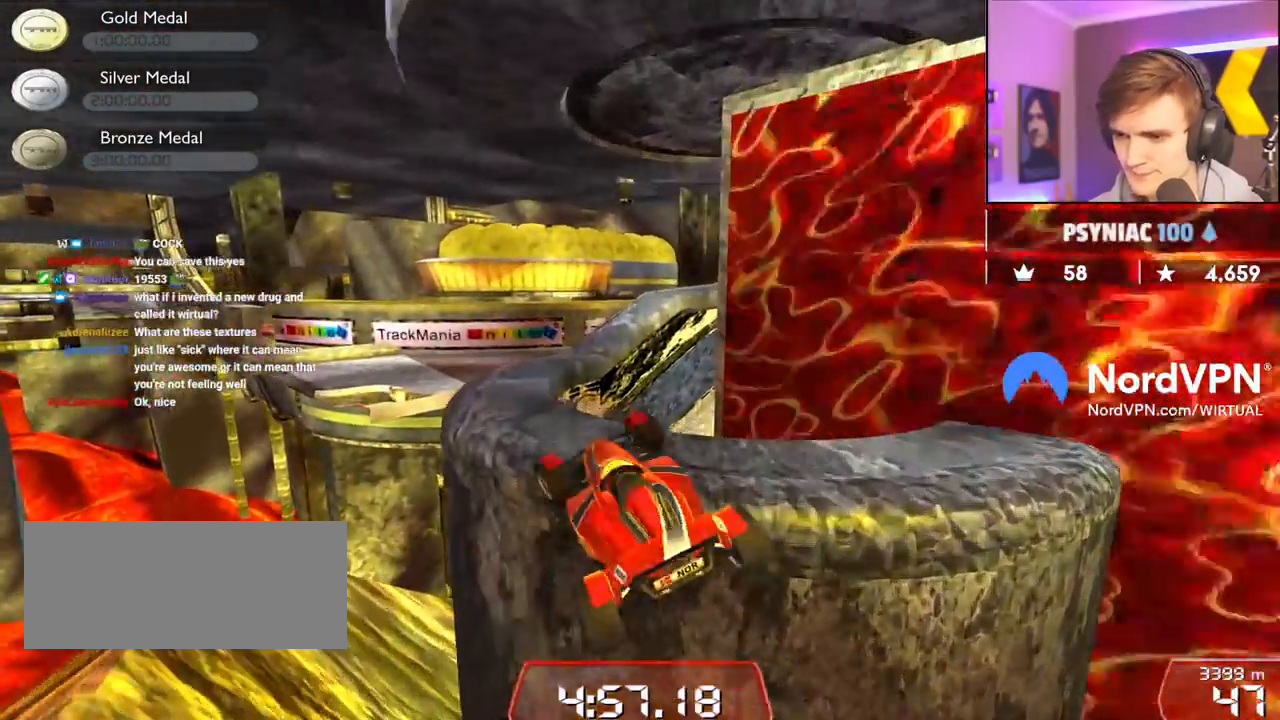
Gameplay with keyboard; each line is a JSON object with the keys held at the frame after it. "events" lists presses ("down") and releases ("up") of "brake", "down", "left", "right" and "up" between this image and that frame as [ms after this image, input, new state], when the widget could be followed in between. No other keys are recorded. Mouse input is not recorded. Key names are as the overlay labels them; some are game actions (e.g. jump) rather than physical keys.
{"keys": ["left", "up"], "events": [[184, "right", "down"], [284, "up", "up"], [334, "up", "down"], [367, "right", "up"], [417, "left", "down"]]}
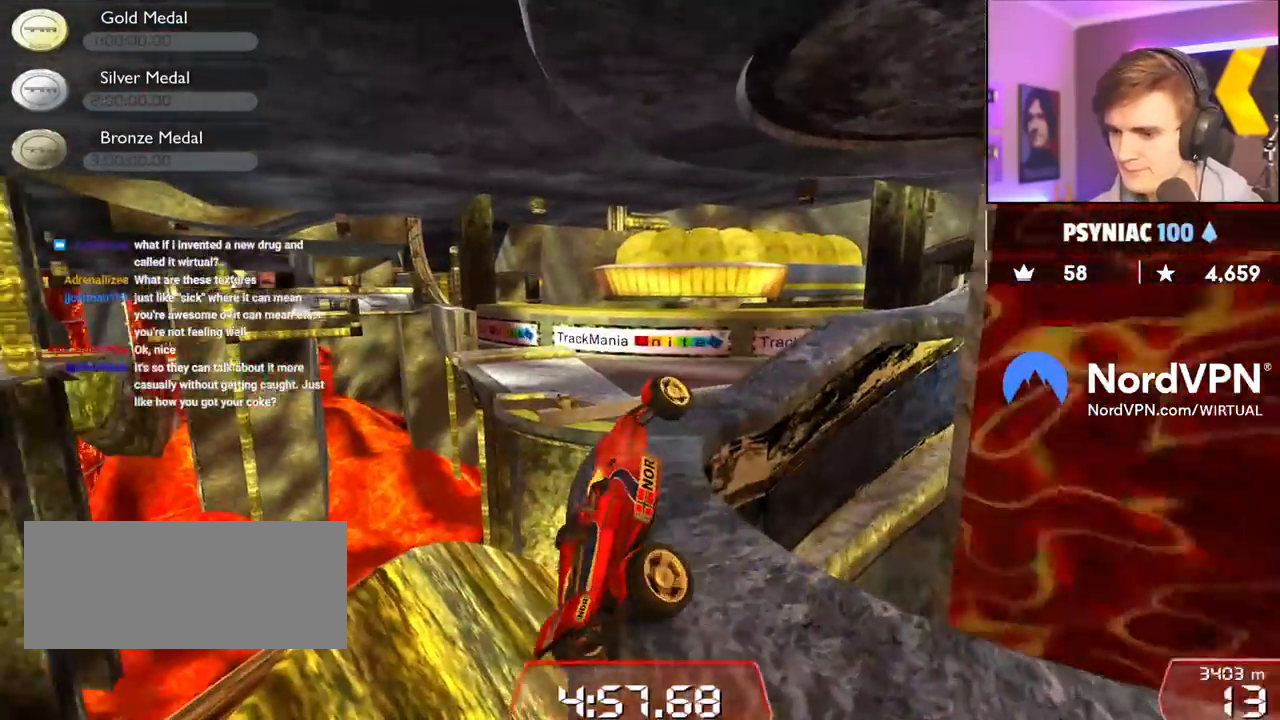
{"keys": ["left", "up"], "events": []}
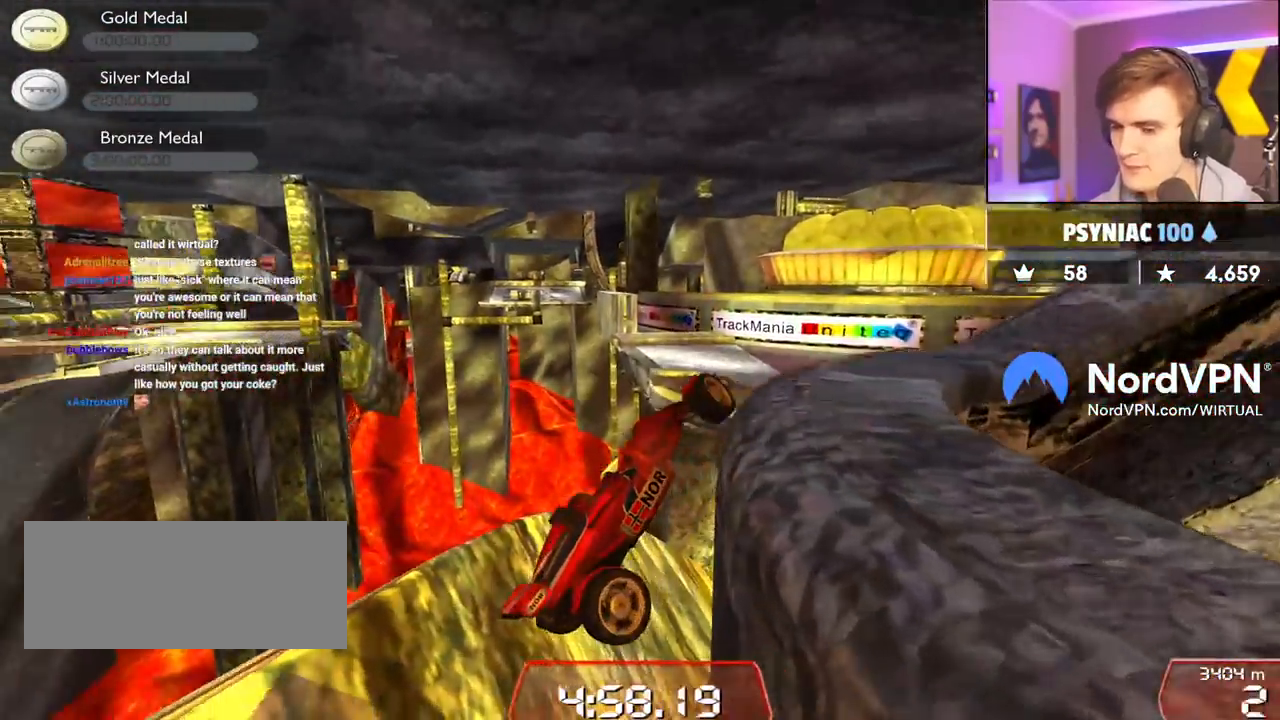
{"keys": ["up"], "events": [[500, "left", "up"]]}
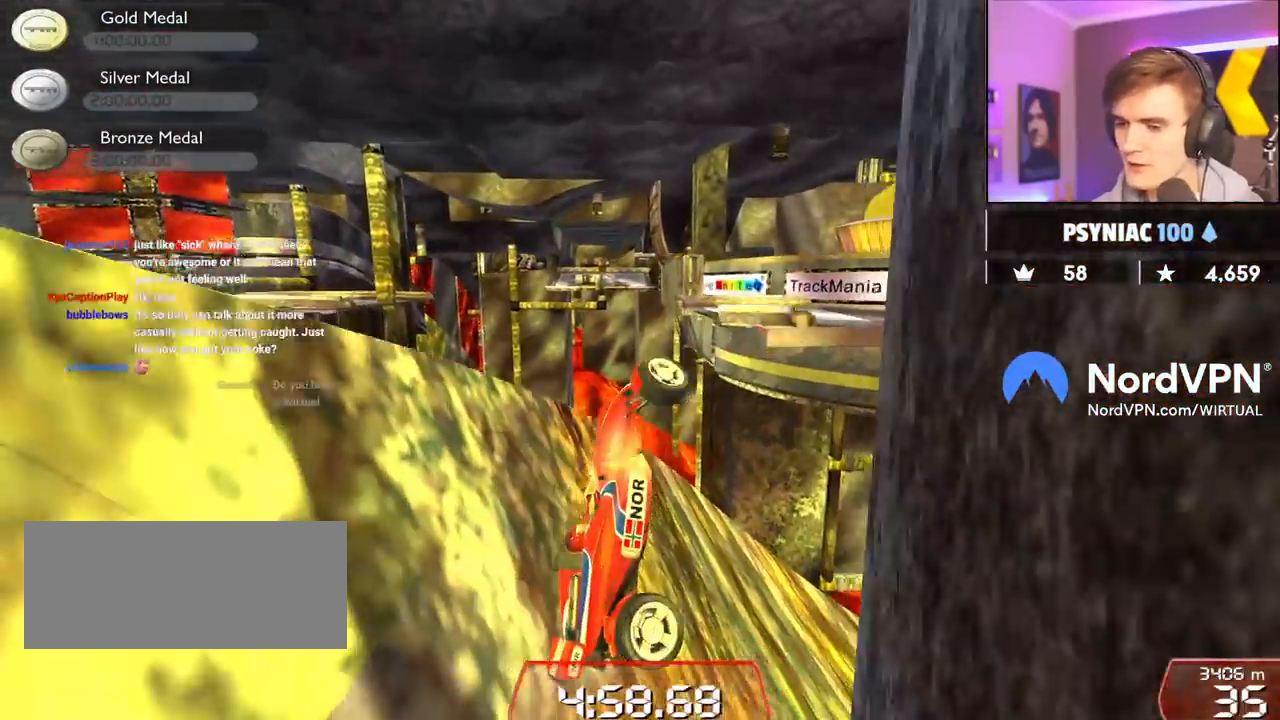
{"keys": ["up"], "events": []}
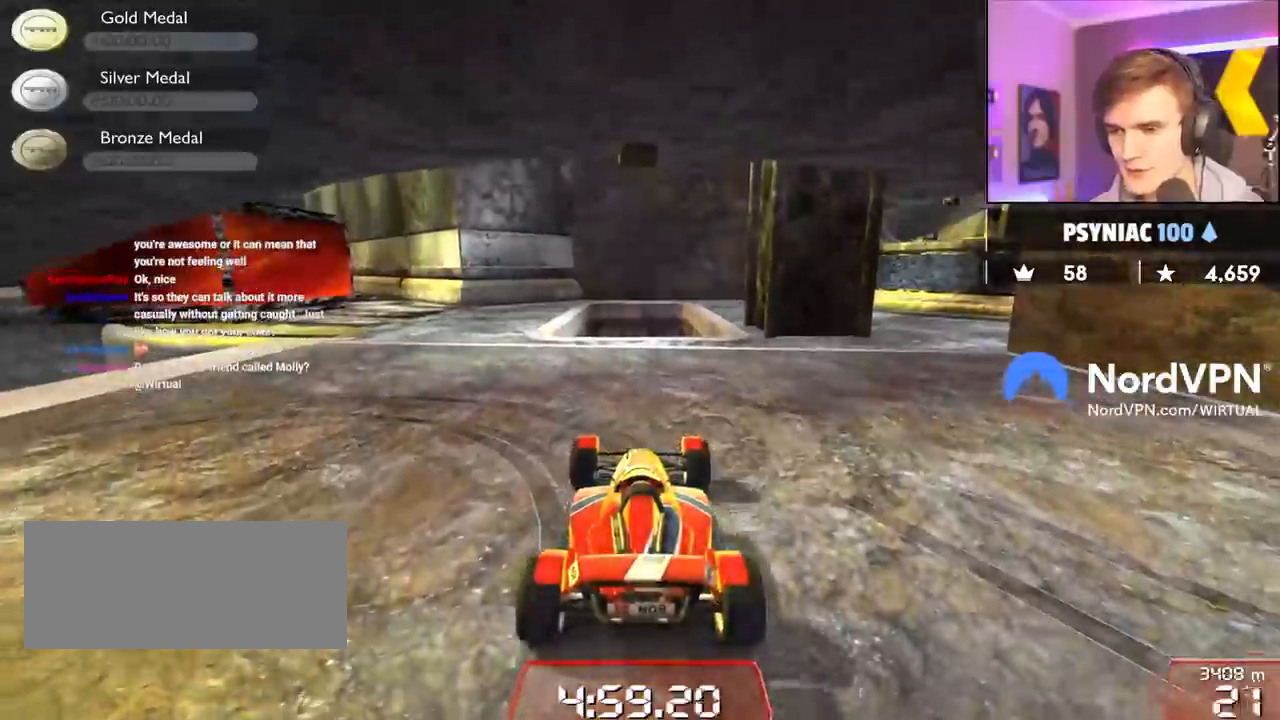
{"keys": ["up"], "events": [[67, "left", "down"], [384, "left", "up"]]}
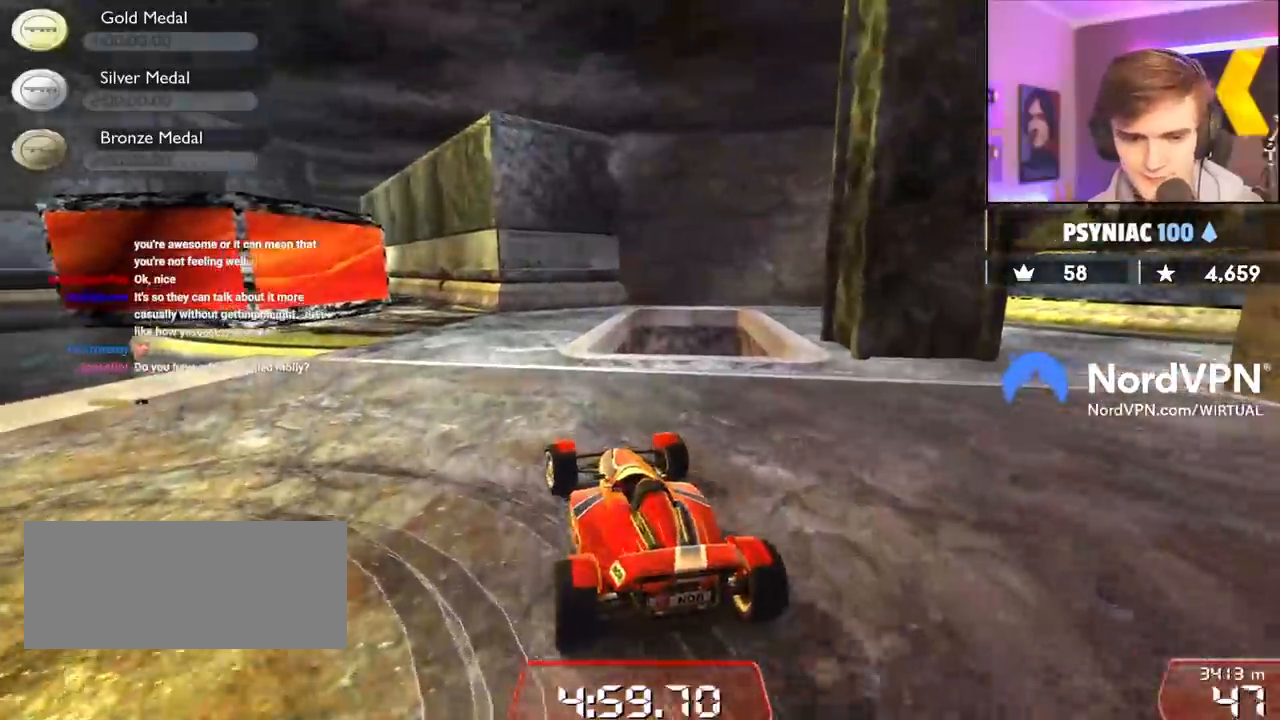
{"keys": ["up"], "events": [[267, "left", "down"], [317, "left", "up"]]}
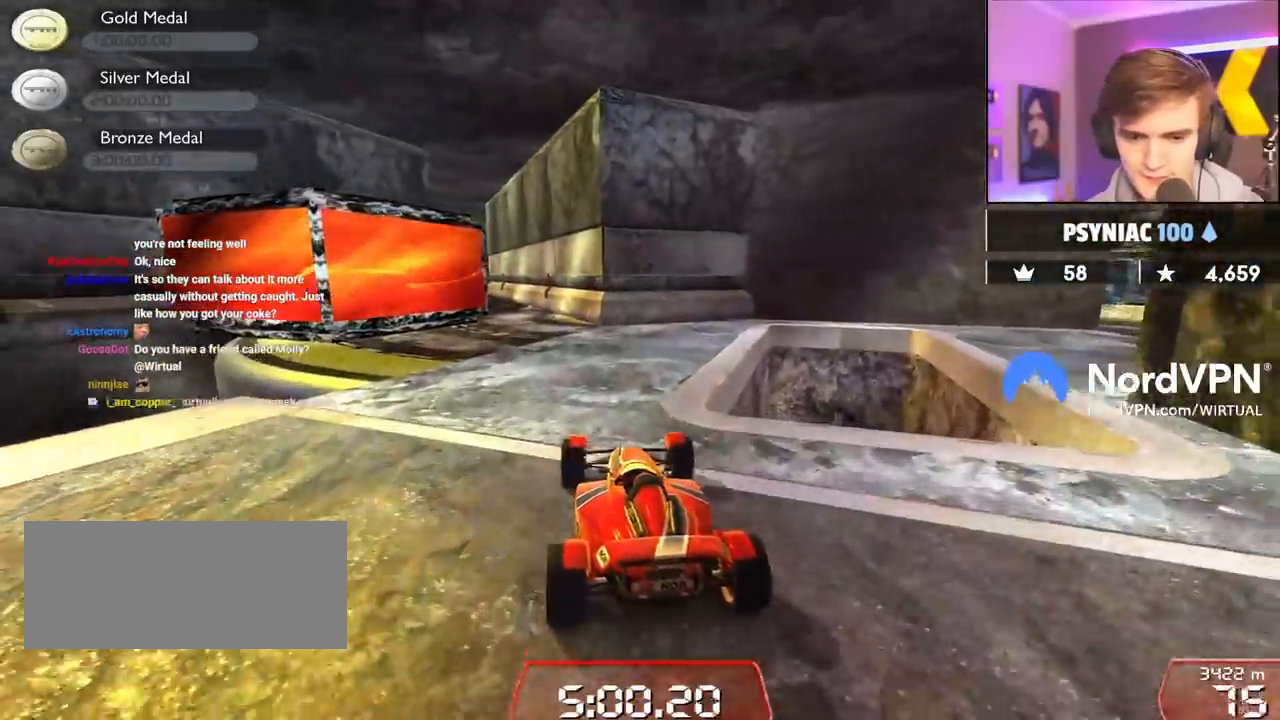
{"keys": ["up"], "events": [[367, "left", "down"], [467, "left", "up"]]}
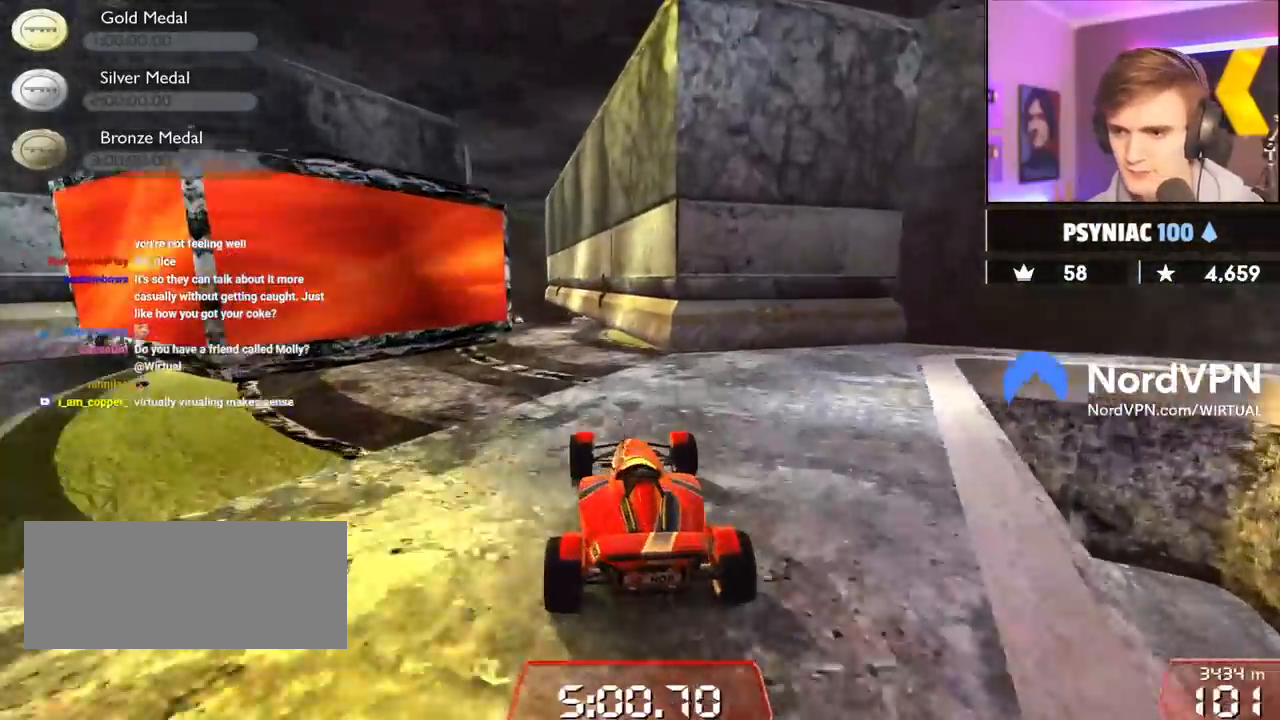
{"keys": ["left", "up"], "events": [[250, "left", "down"], [284, "left", "up"], [484, "left", "down"]]}
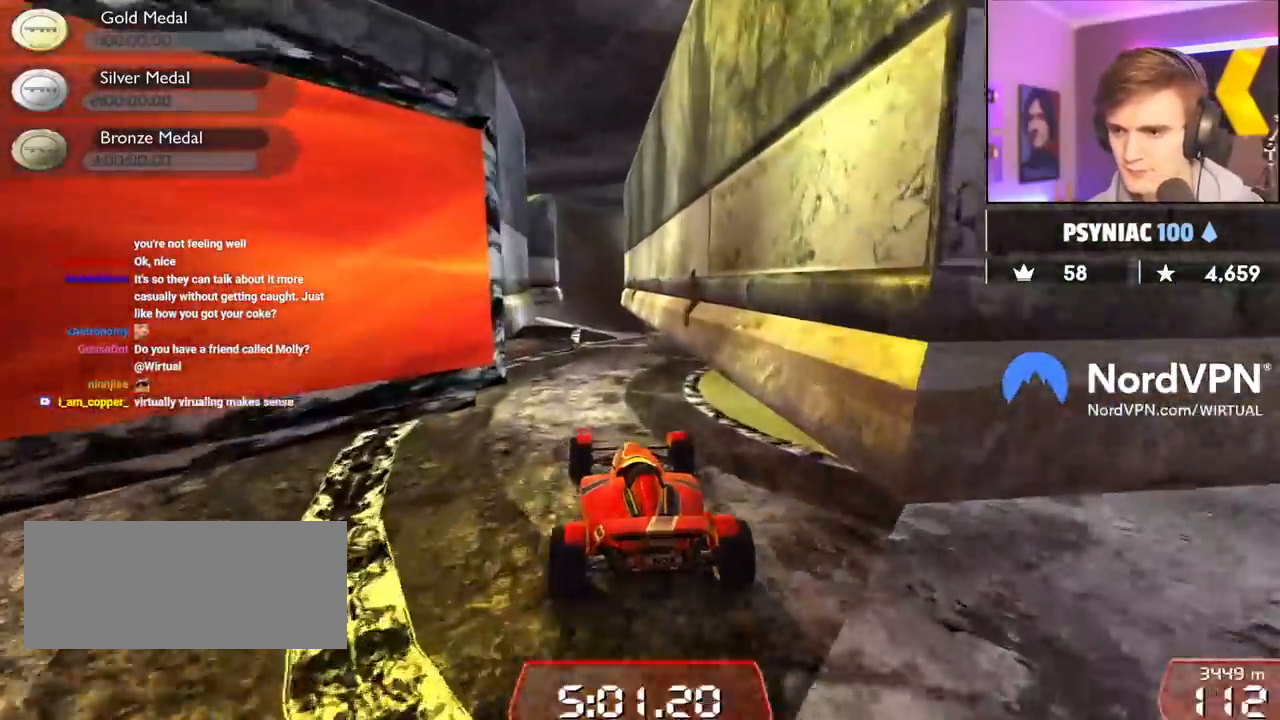
{"keys": ["up"], "events": [[84, "left", "up"], [167, "right", "down"], [217, "right", "up"]]}
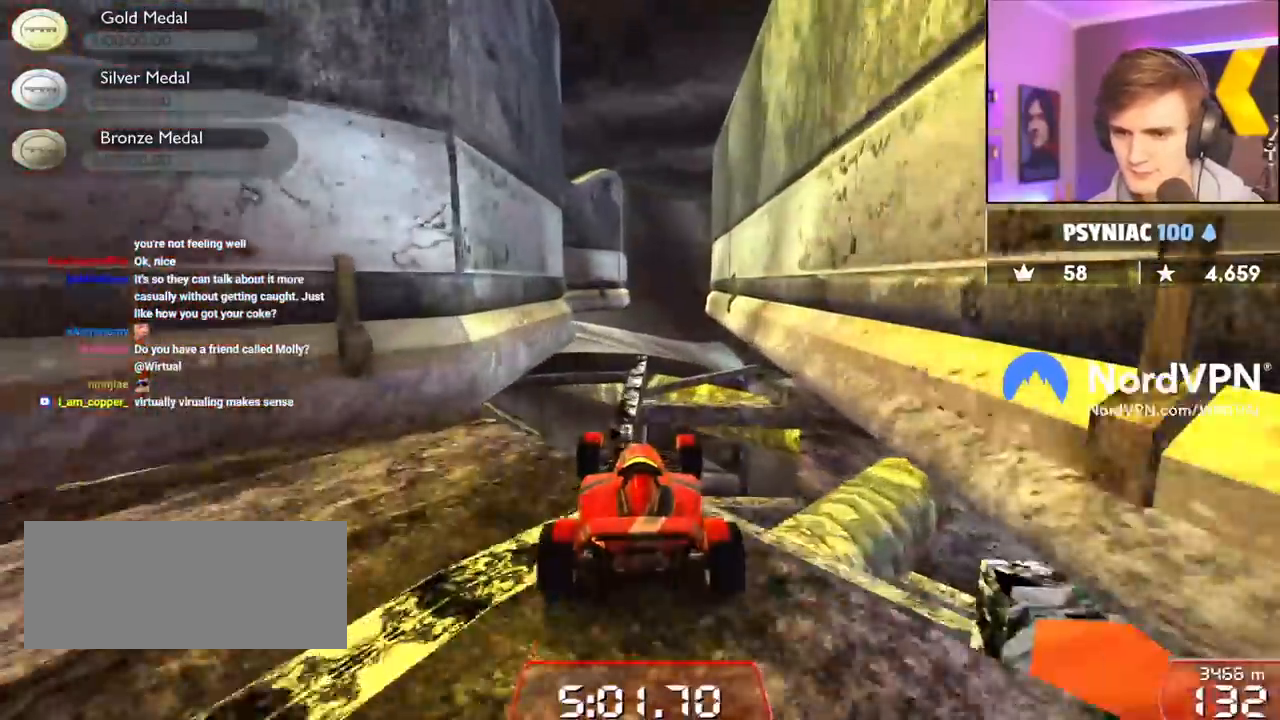
{"keys": ["up"], "events": []}
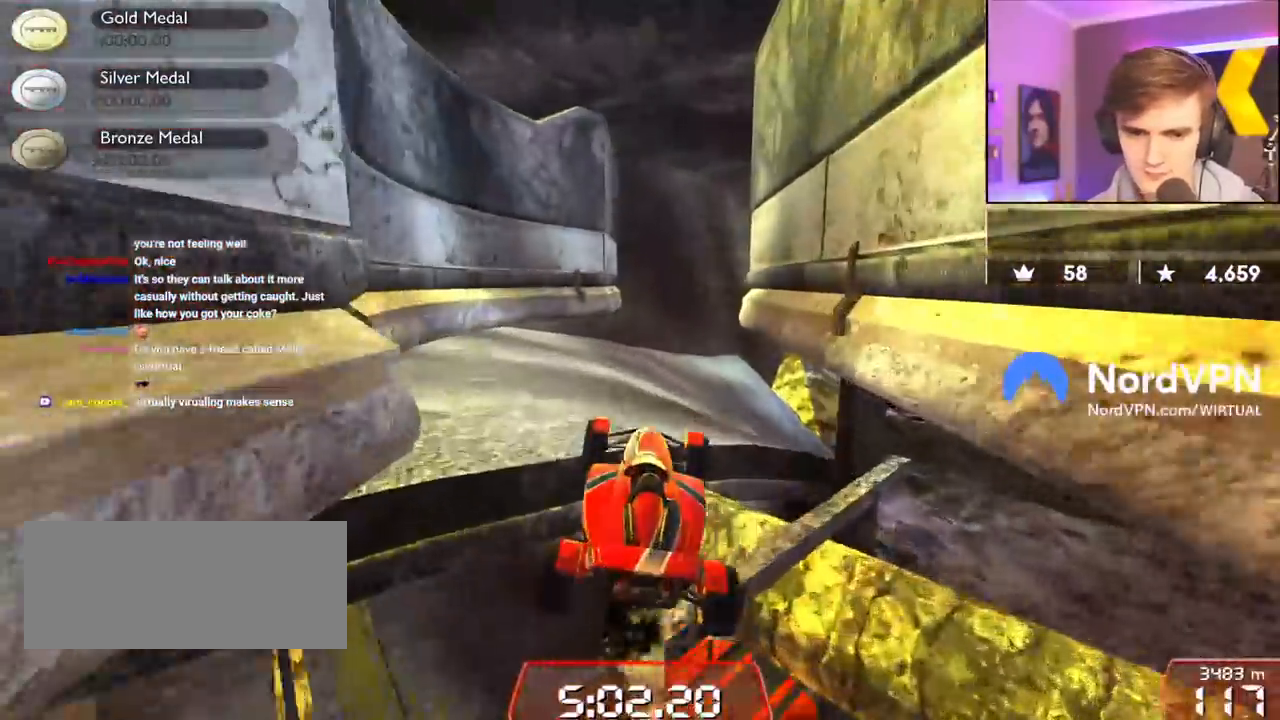
{"keys": ["left"], "events": [[250, "left", "down"], [350, "up", "up"]]}
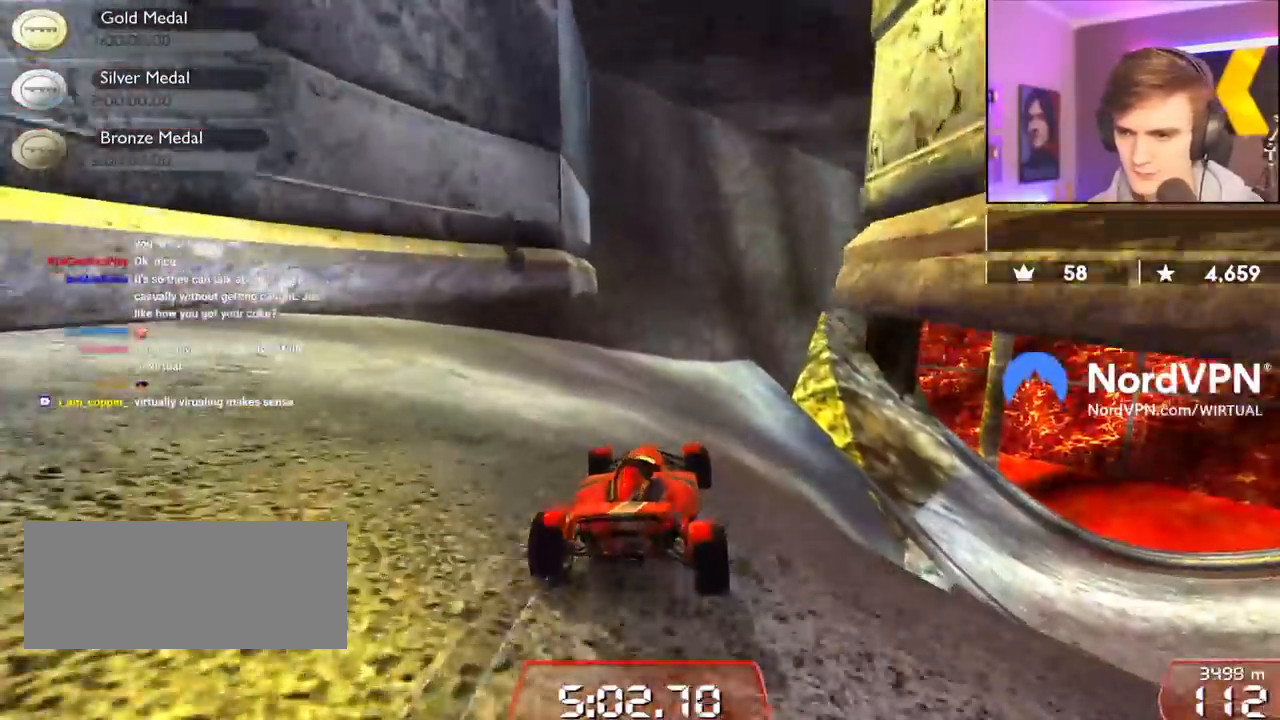
{"keys": ["right"], "events": [[34, "left", "up"], [167, "up", "down"], [217, "right", "down"], [500, "up", "up"]]}
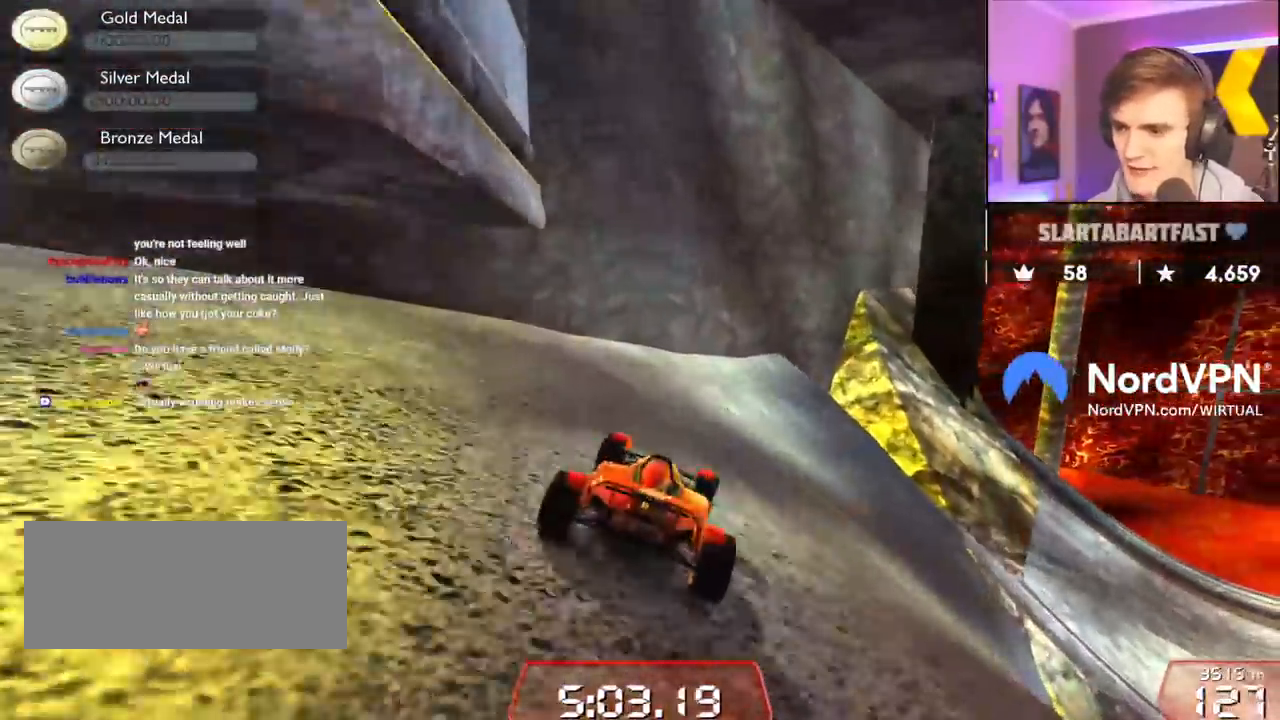
{"keys": ["right", "up"], "events": [[100, "up", "down"], [184, "right", "up"], [284, "right", "down"]]}
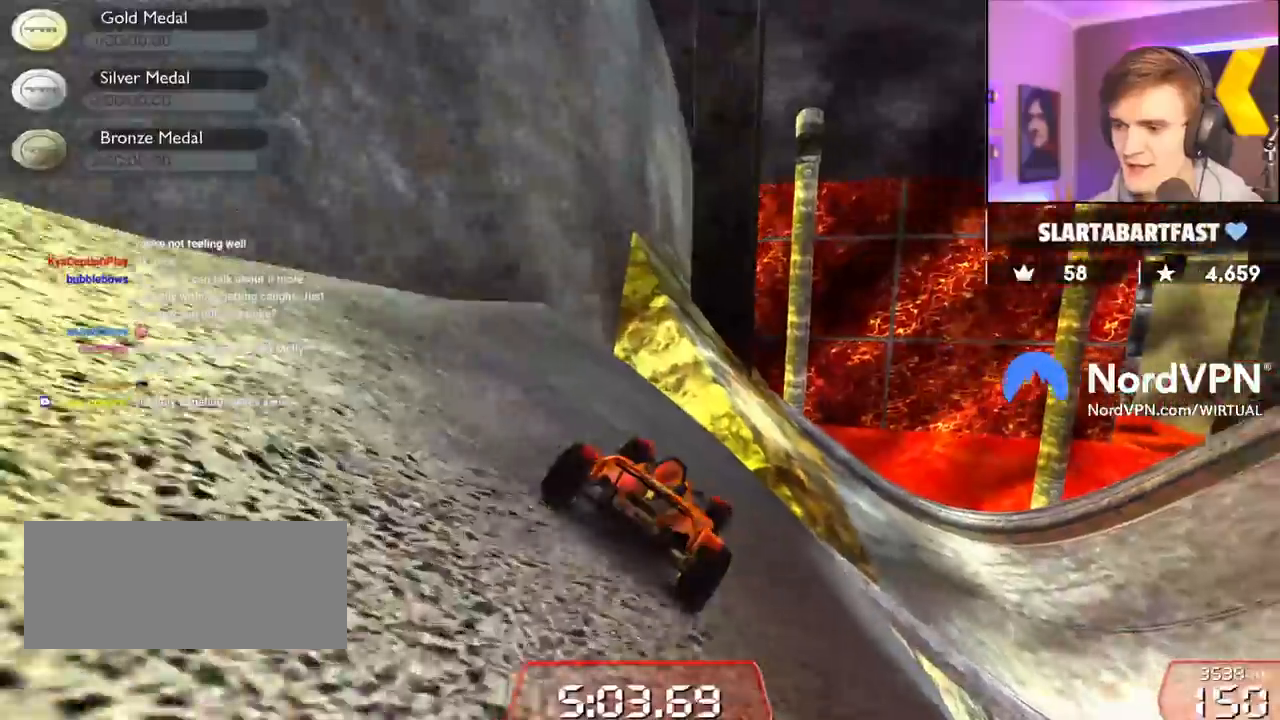
{"keys": ["right", "up"], "events": [[334, "right", "up"], [434, "right", "down"]]}
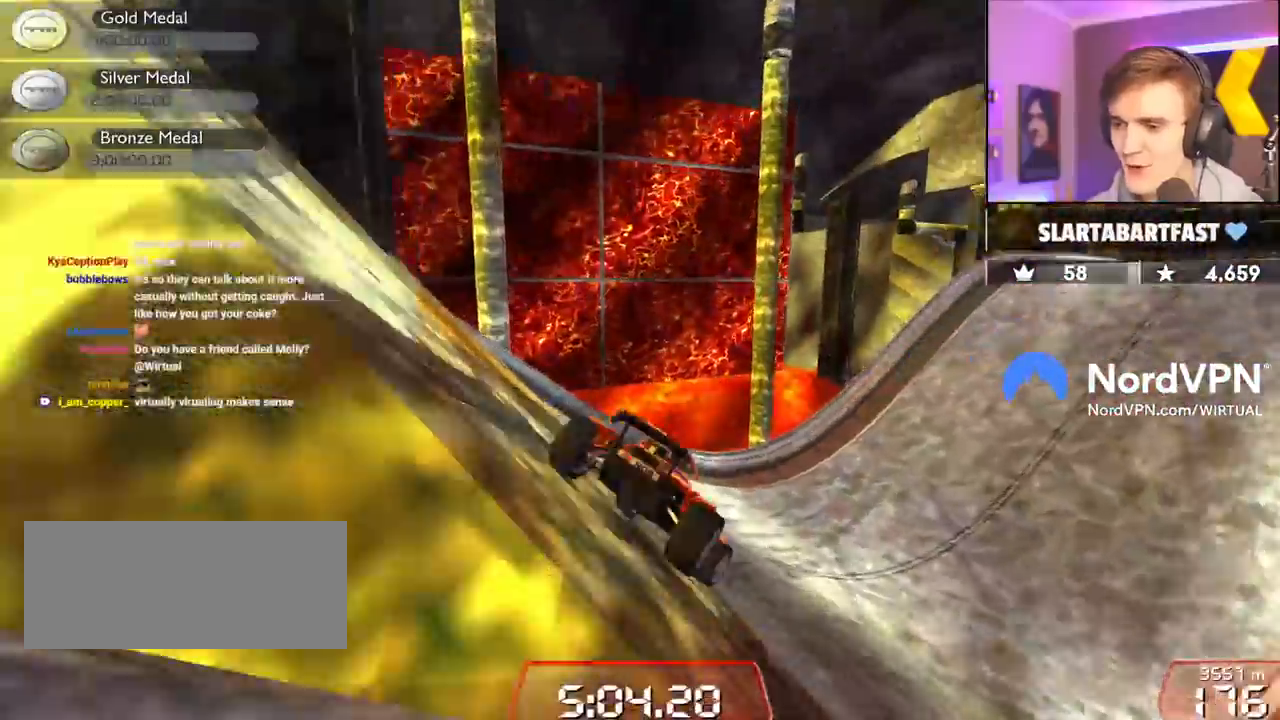
{"keys": ["left", "up"], "events": [[217, "right", "up"], [500, "left", "down"]]}
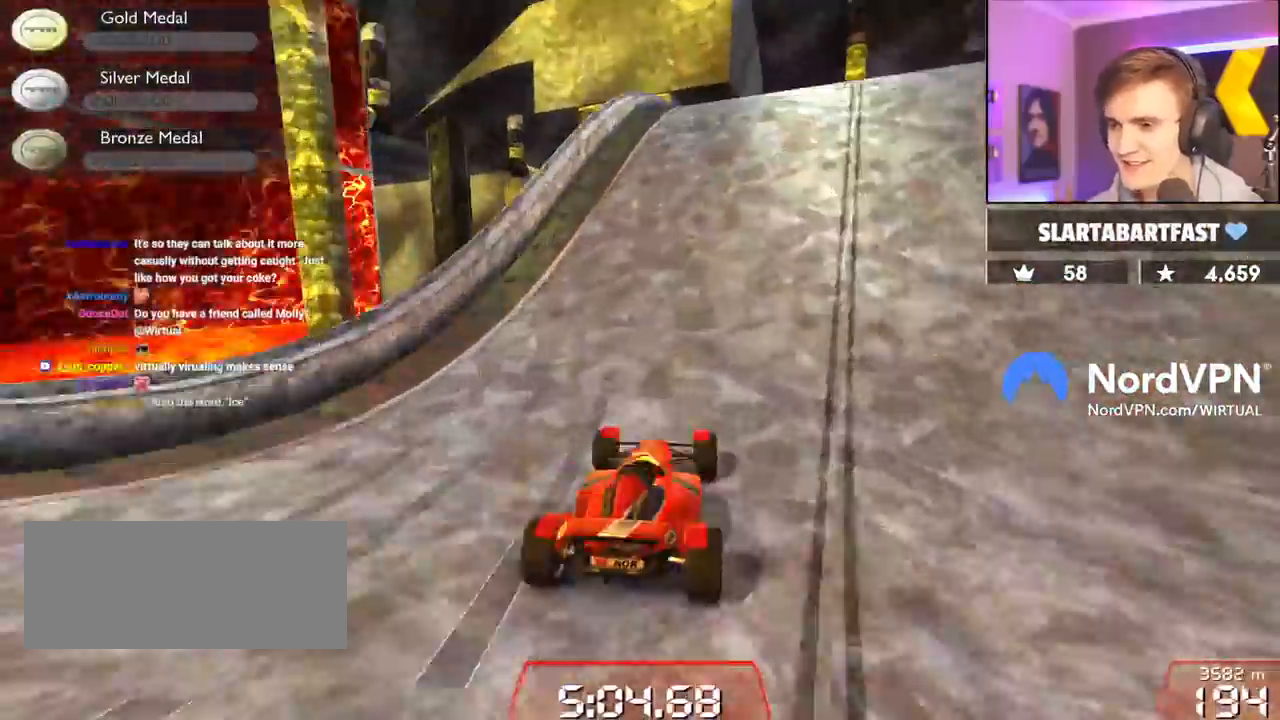
{"keys": ["up"], "events": [[50, "left", "up"], [367, "right", "down"], [417, "right", "up"]]}
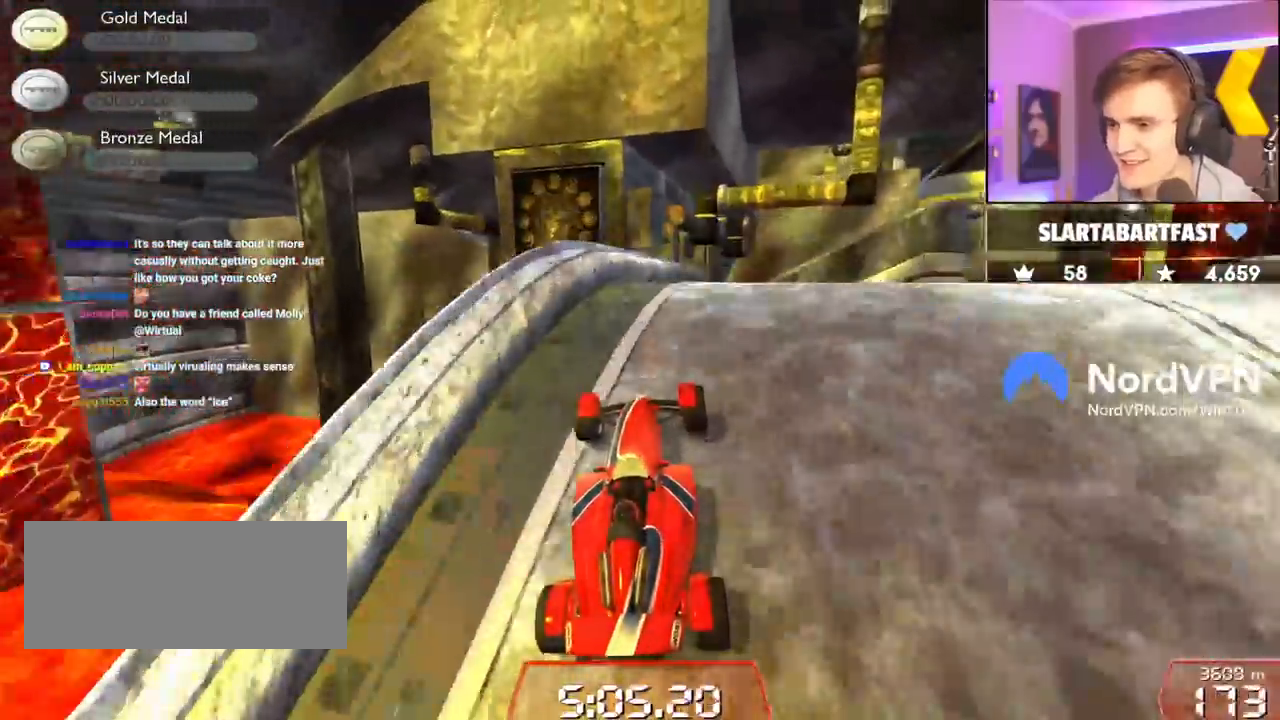
{"keys": ["up"], "events": []}
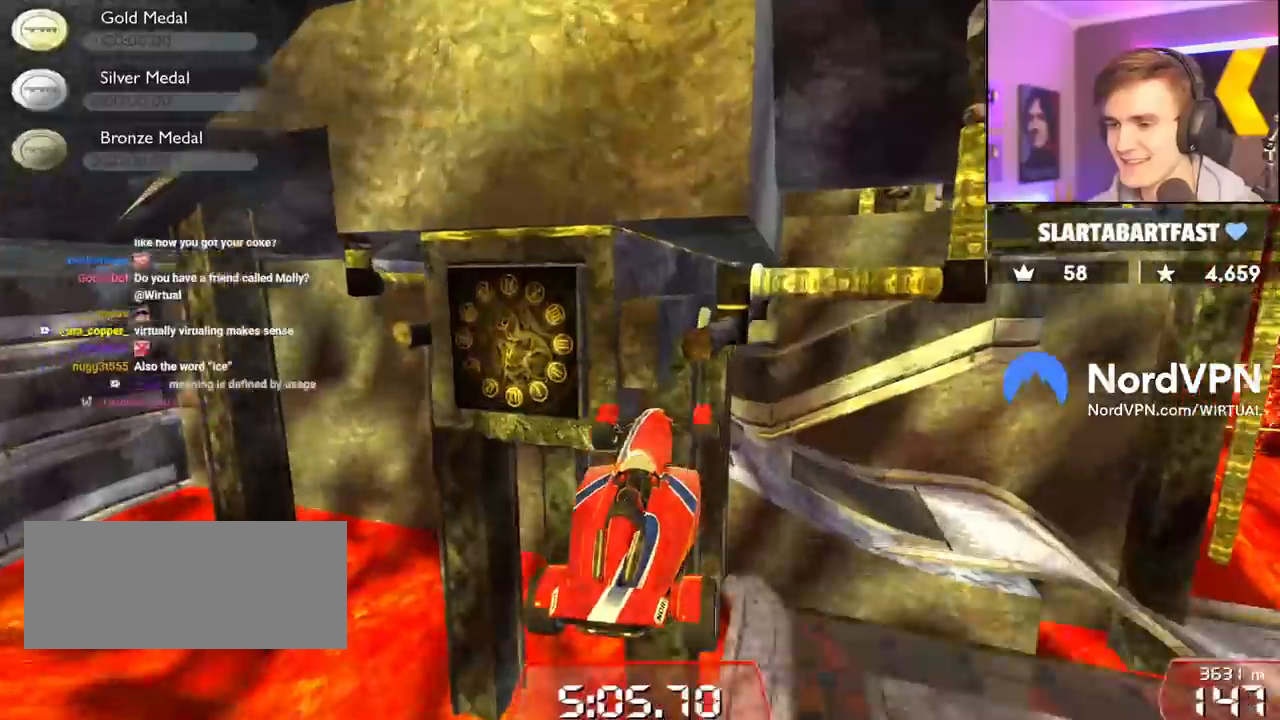
{"keys": ["left"], "events": [[317, "left", "down"], [317, "up", "up"]]}
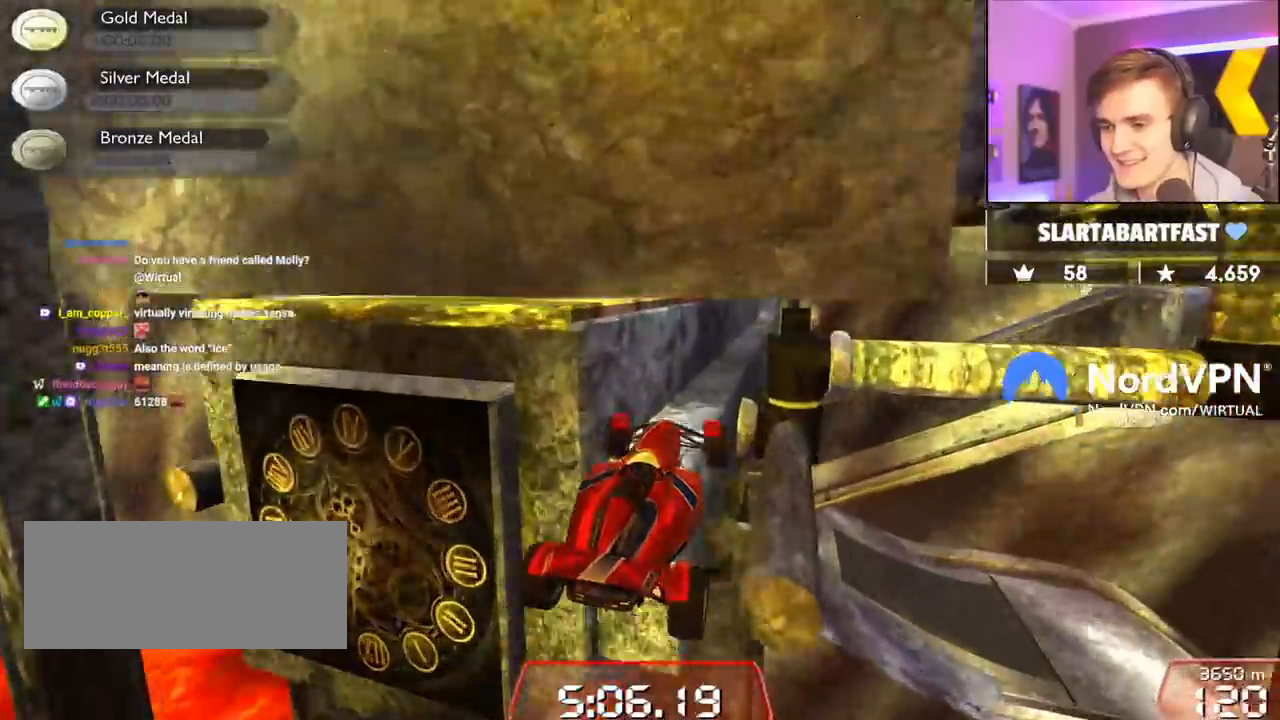
{"keys": [], "events": [[467, "left", "up"]]}
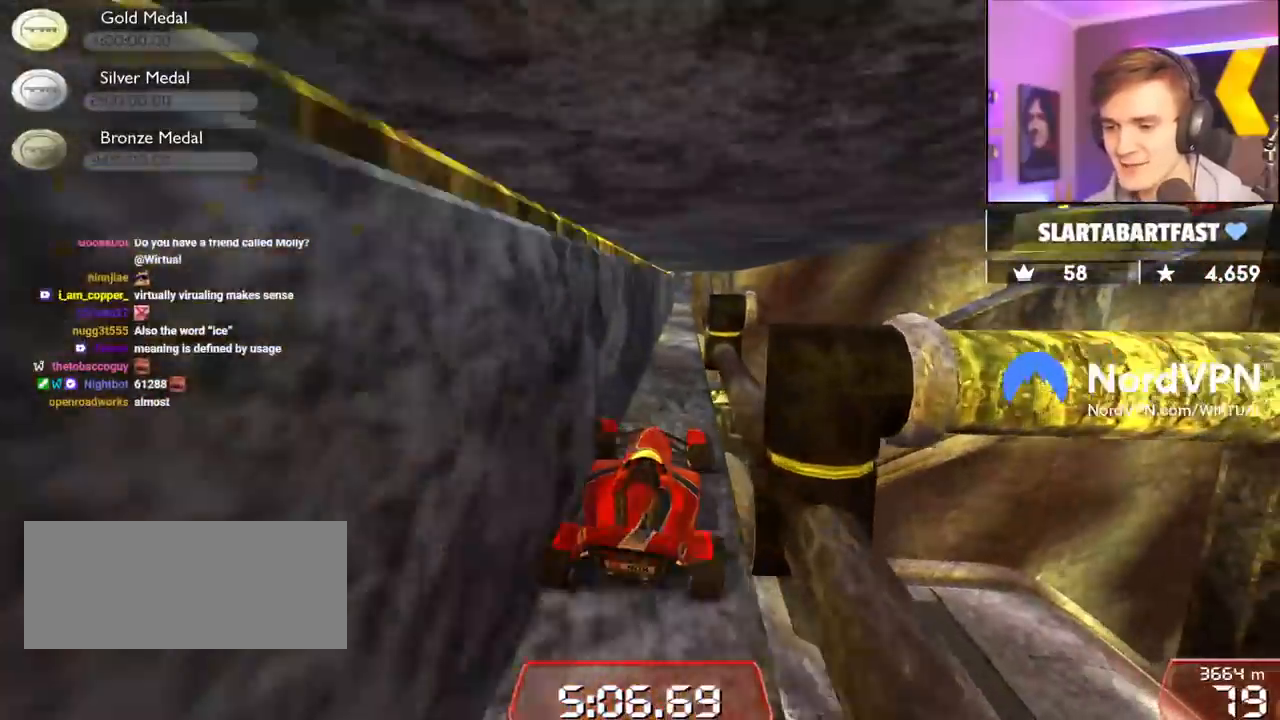
{"keys": ["left", "up"], "events": [[300, "right", "down"], [334, "right", "up"], [334, "up", "down"], [484, "left", "down"]]}
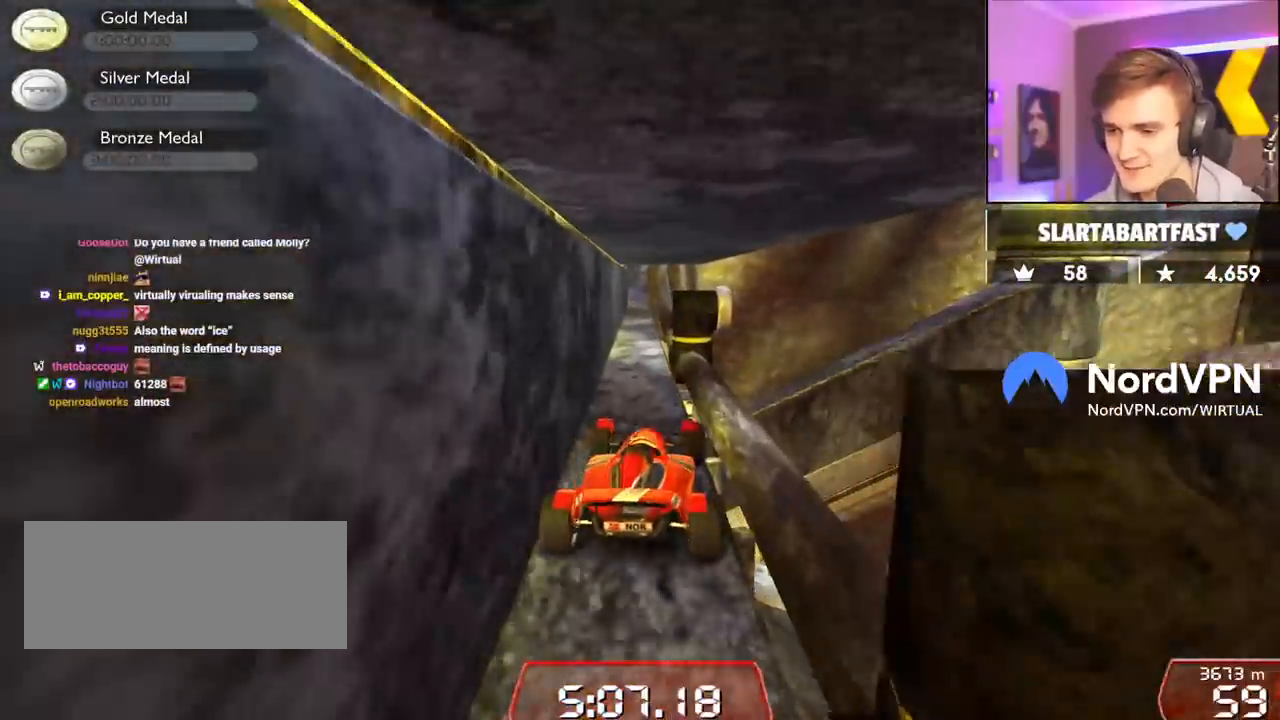
{"keys": ["up"], "events": [[34, "left", "up"]]}
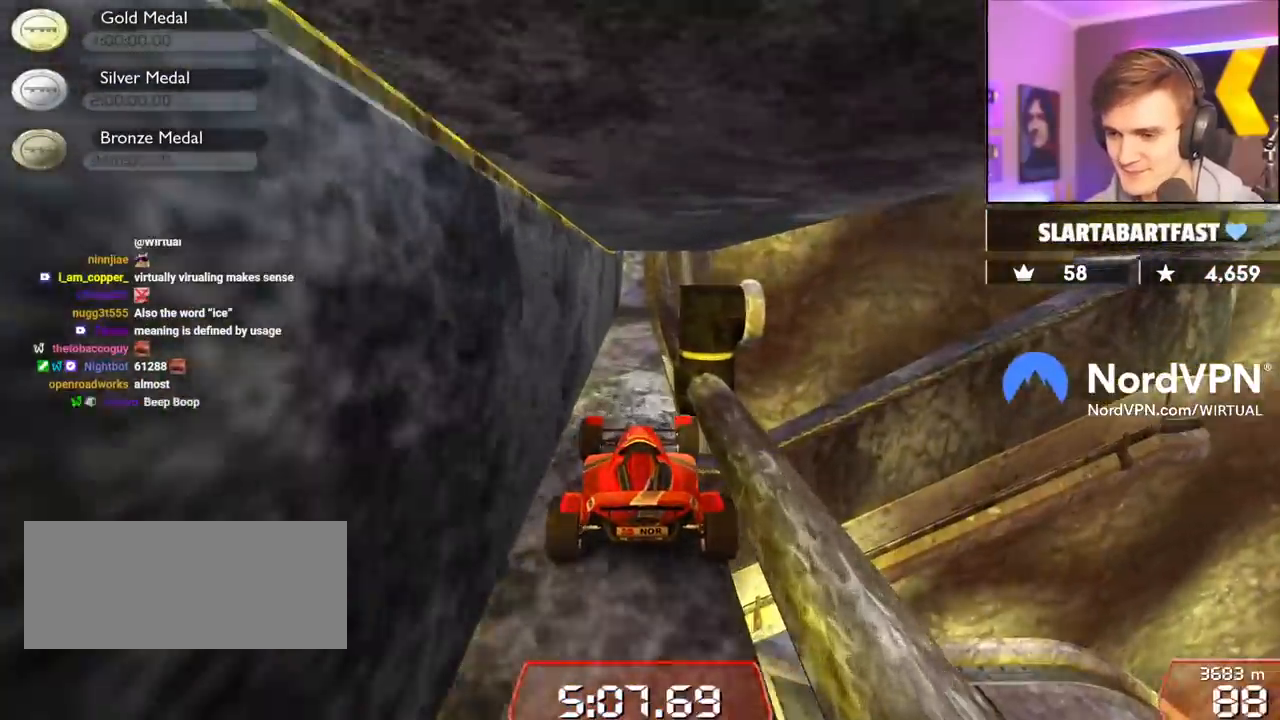
{"keys": ["up"], "events": []}
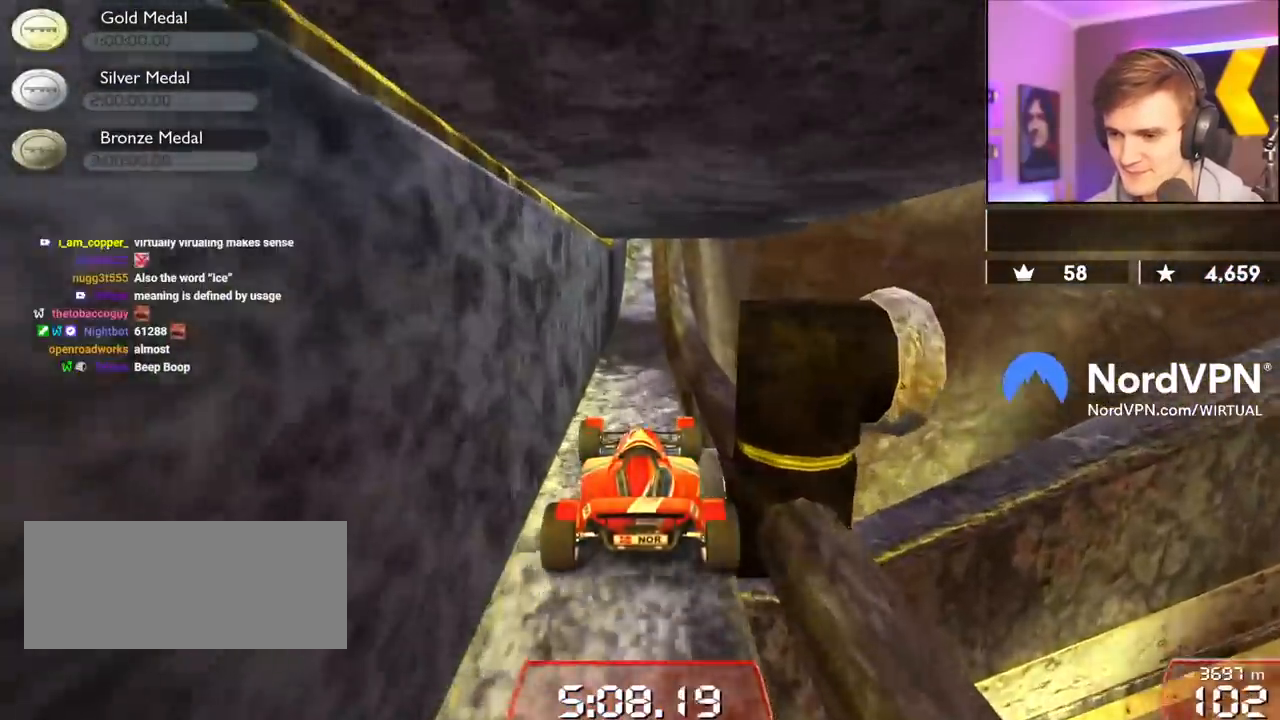
{"keys": ["up"], "events": []}
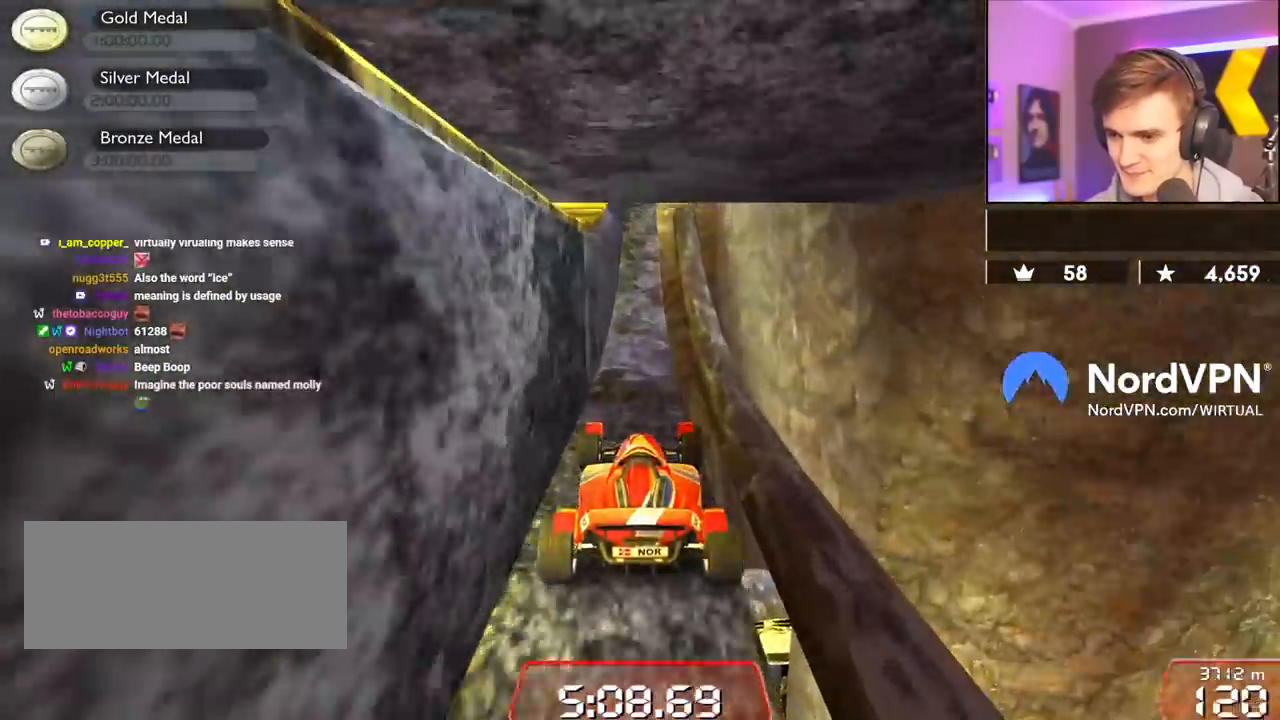
{"keys": ["up"], "events": []}
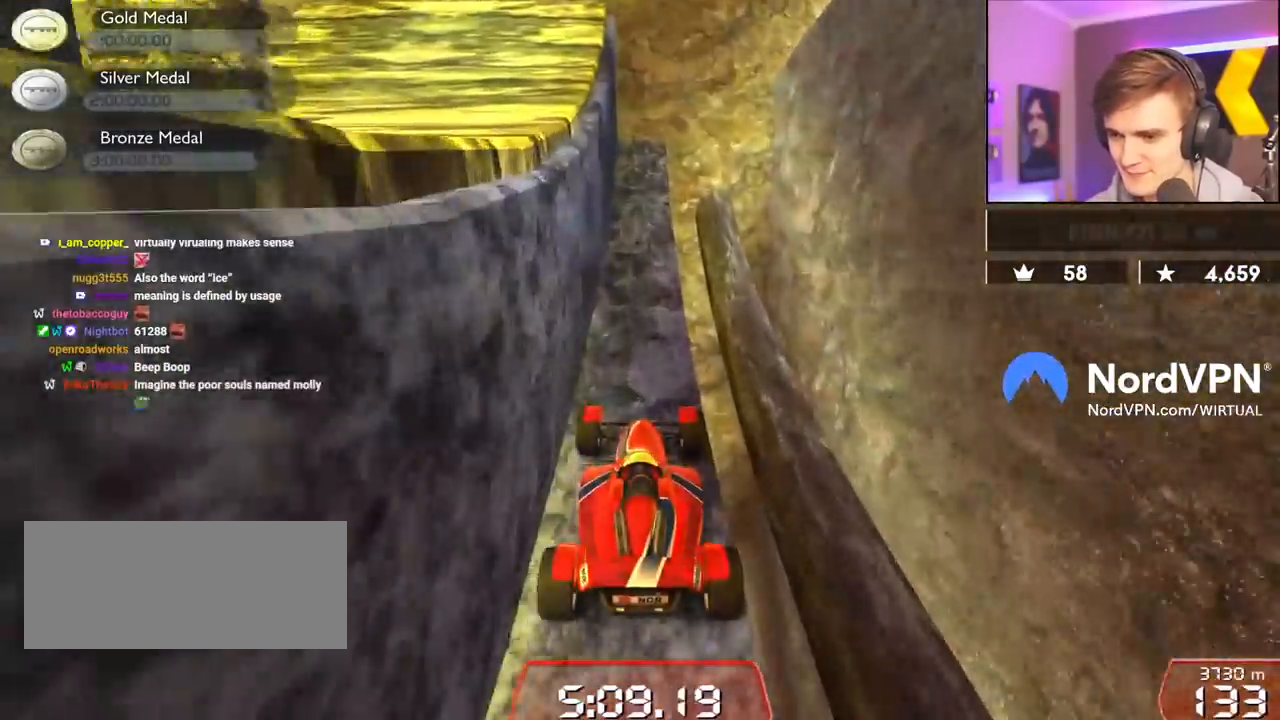
{"keys": ["right", "up"], "events": [[234, "right", "down"], [367, "right", "up"], [417, "right", "down"]]}
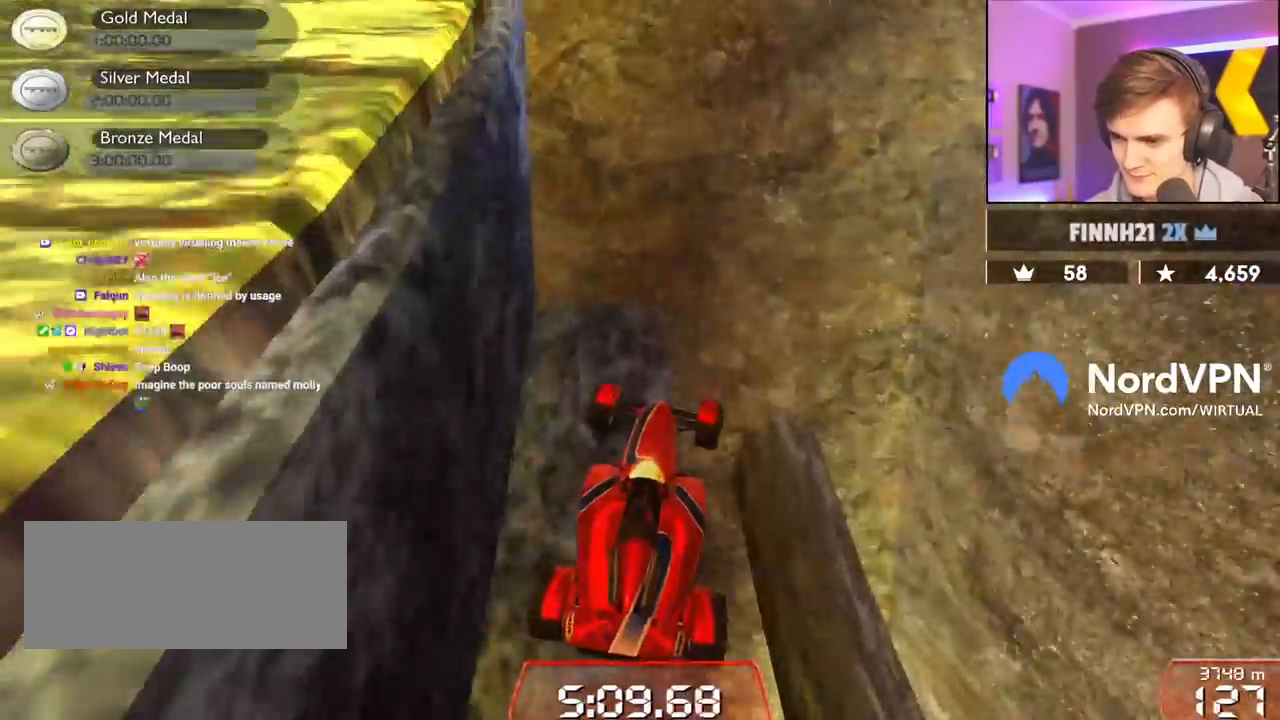
{"keys": ["right", "up"], "events": []}
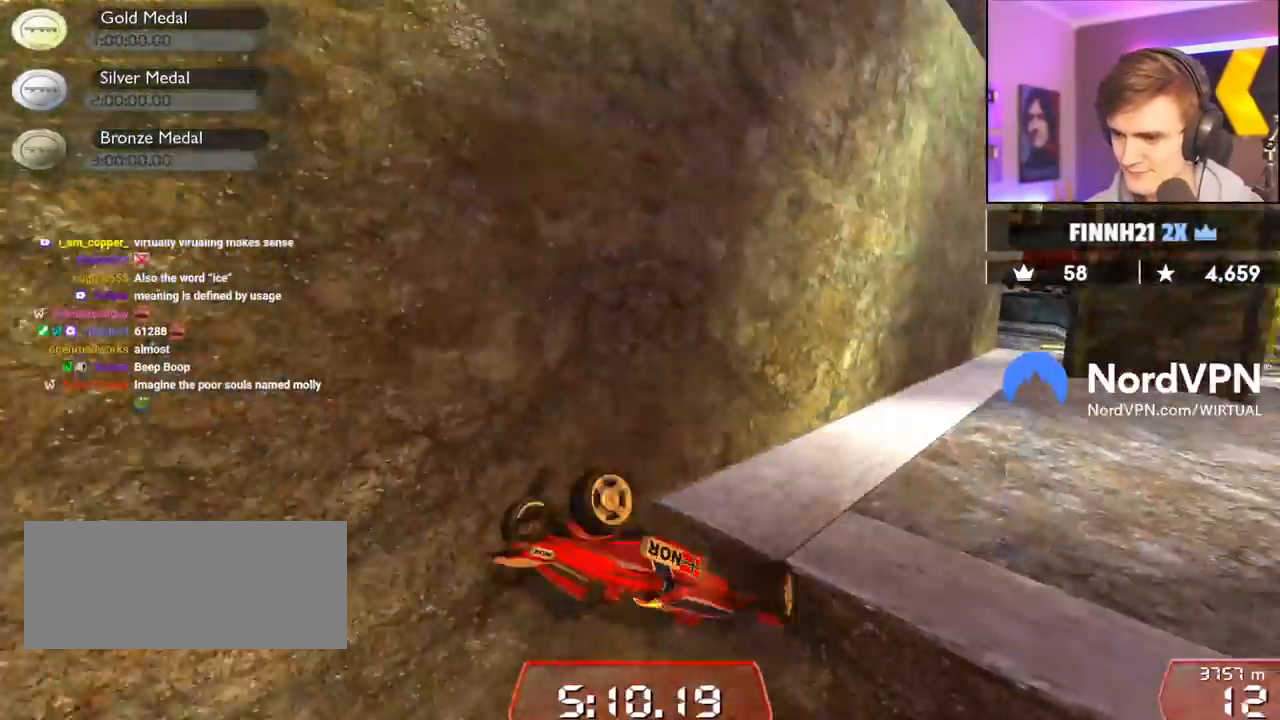
{"keys": ["down"], "events": [[267, "up", "up"], [317, "down", "down"], [317, "right", "up"]]}
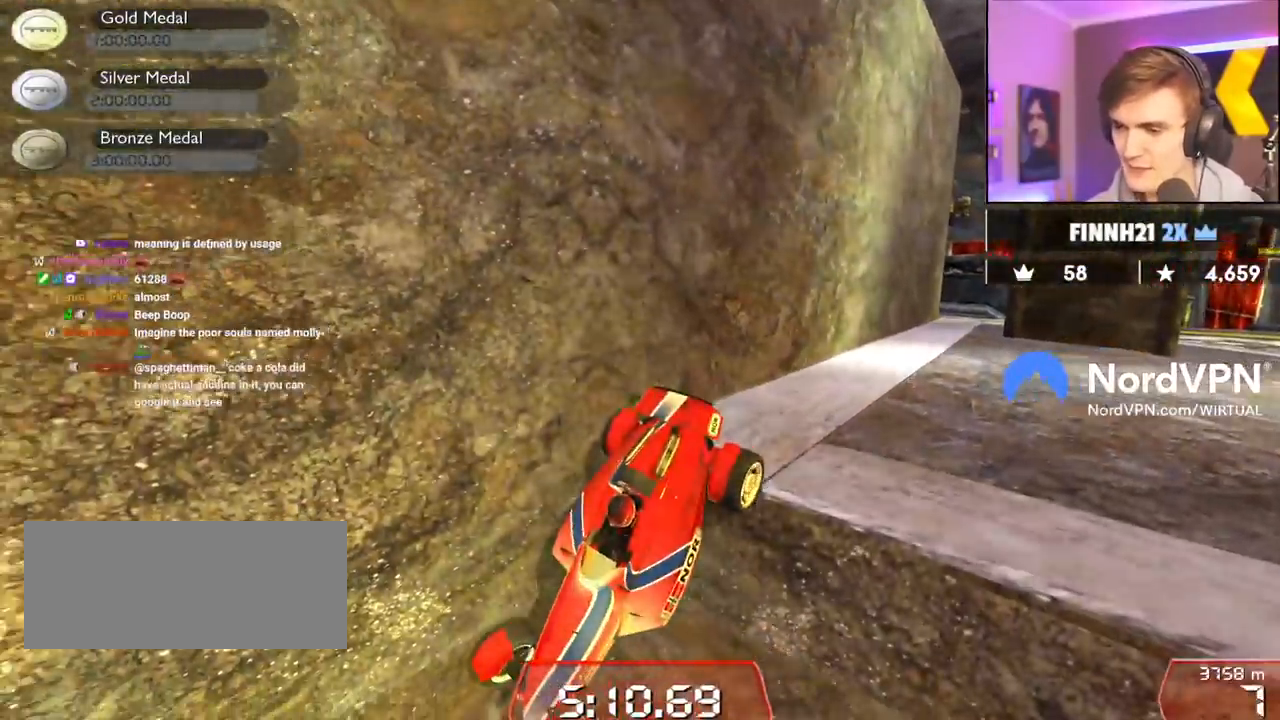
{"keys": ["down"], "events": []}
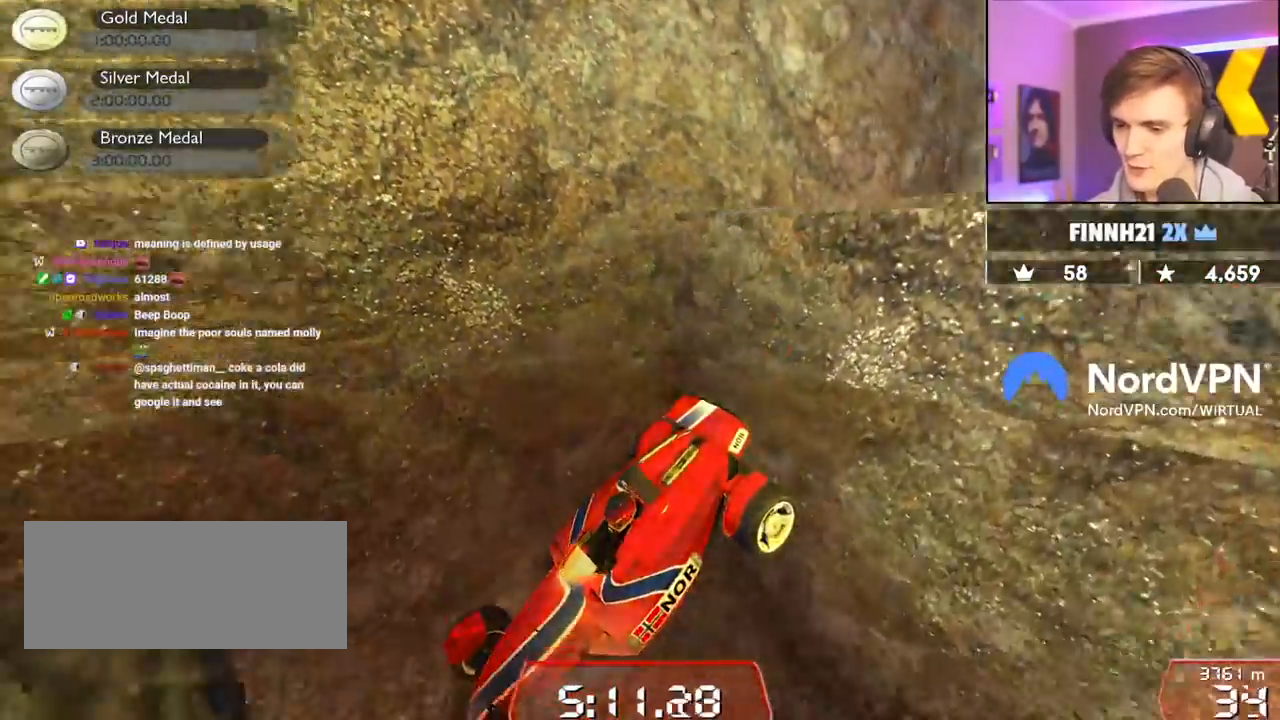
{"keys": ["up"], "events": [[100, "down", "up"], [200, "up", "down"]]}
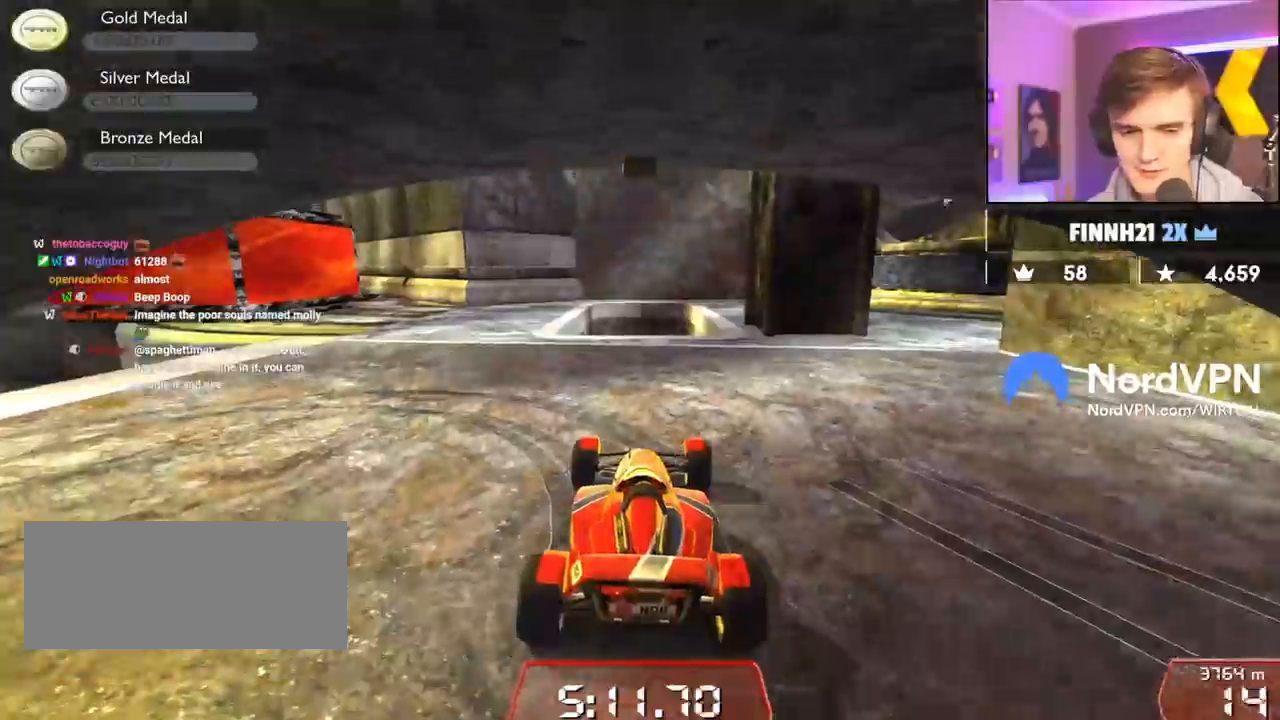
{"keys": ["left", "up"], "events": [[267, "left", "down"]]}